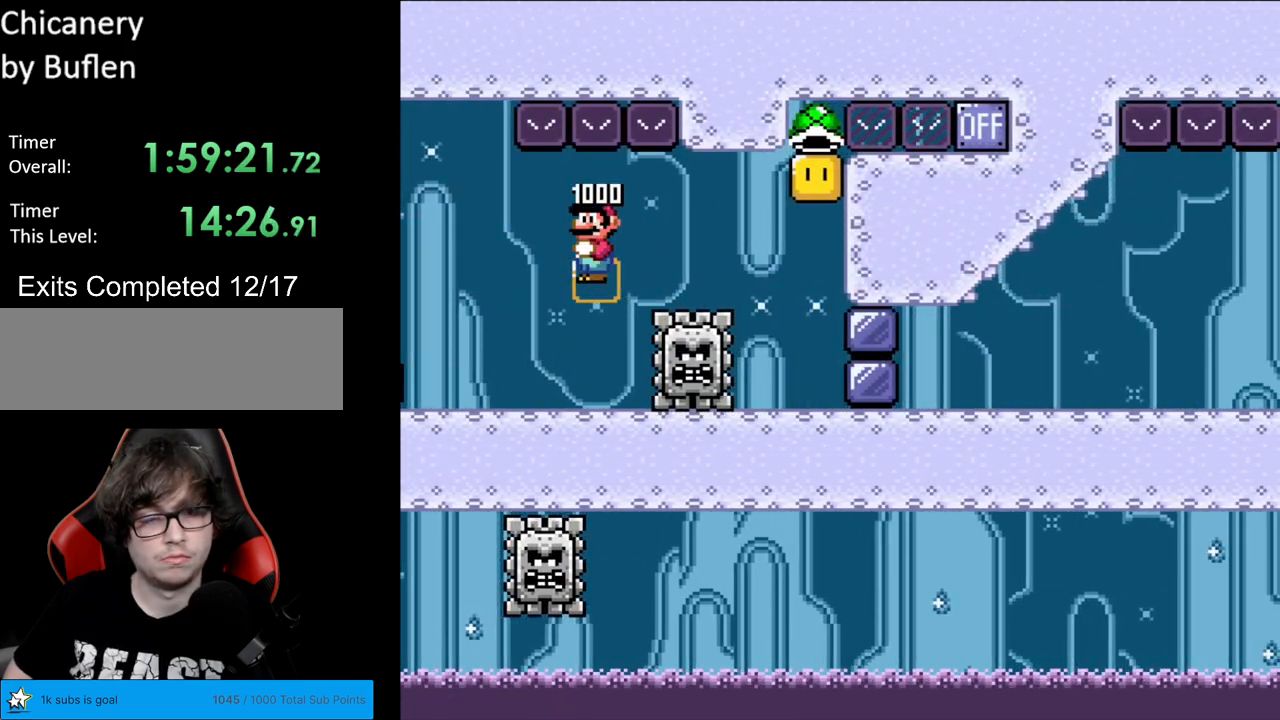
Gameplay with a controller (Nintendo layout); each line is a JSON object with the inputs held at the frame after it. "events" lists button and stick changes between this image and that frame as [ms after this image, input, new state], when the widget could be followed in between. Not read: L3 R3.
{"buttons": ["X", "DPAD_RIGHT"], "events": [[450, "A", "up"]]}
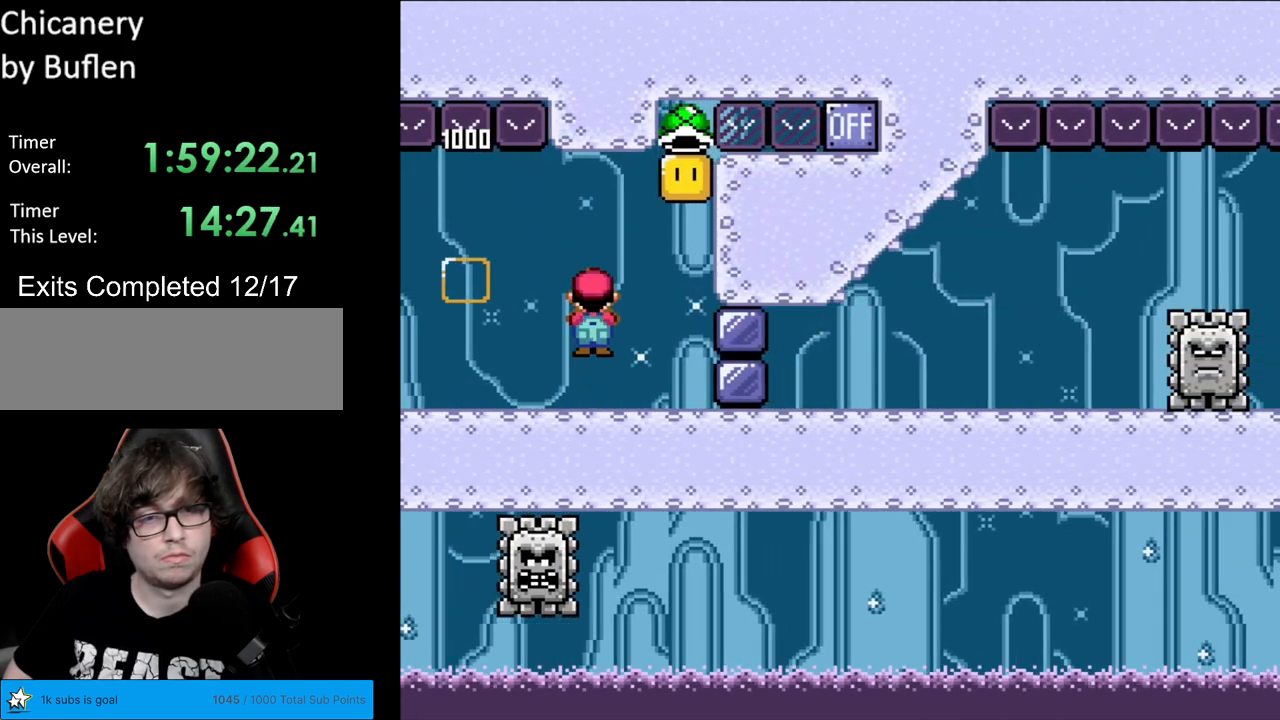
{"buttons": ["Y"], "events": [[150, "A", "down"], [317, "DPAD_RIGHT", "up"], [350, "A", "up"], [417, "X", "up"], [467, "Y", "down"]]}
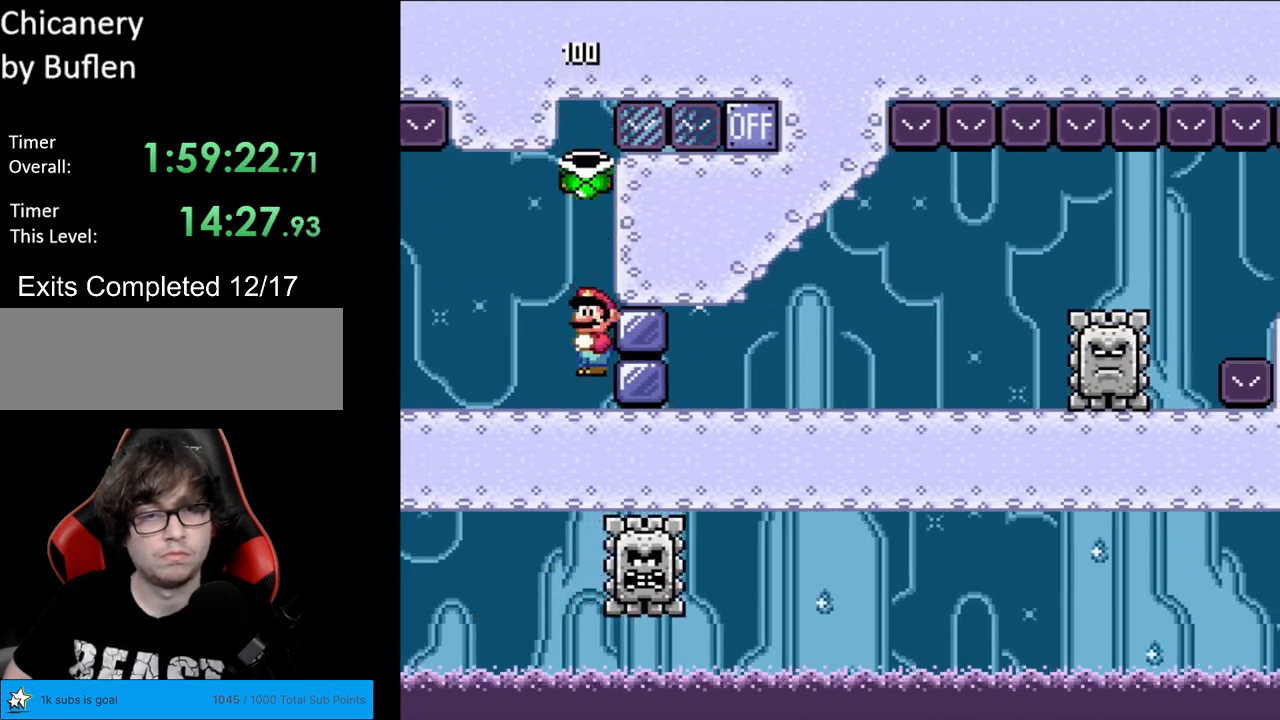
{"buttons": ["B", "Y"], "events": [[183, "B", "down"]]}
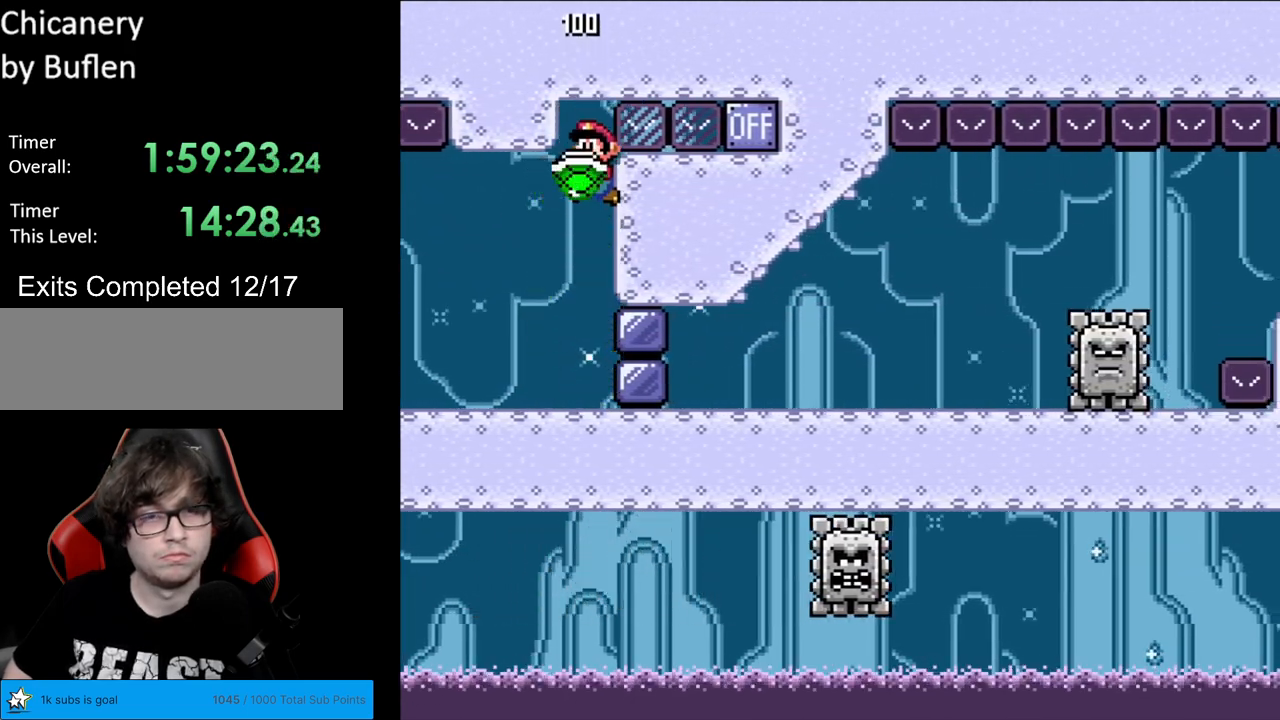
{"buttons": ["Y", "DPAD_RIGHT"], "events": [[50, "DPAD_RIGHT", "down"], [133, "Y", "up"], [183, "Y", "down"], [350, "B", "up"]]}
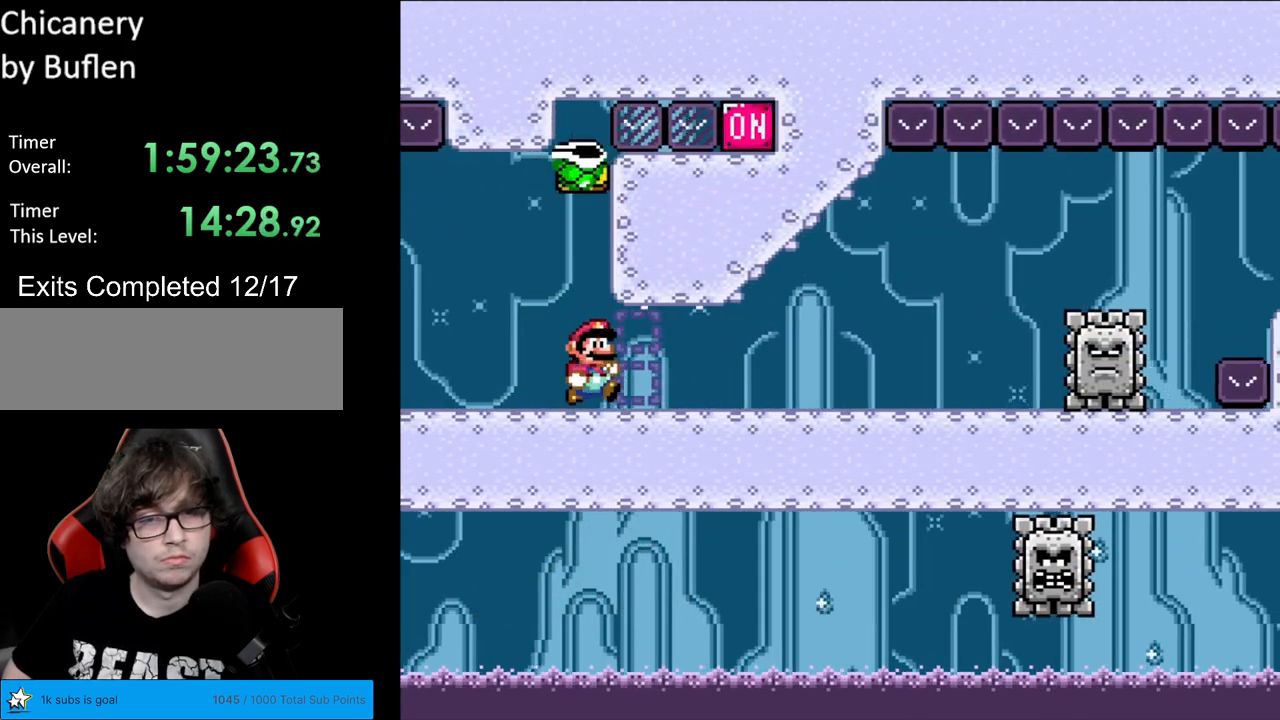
{"buttons": ["X", "DPAD_RIGHT"], "events": [[333, "Y", "up"], [350, "X", "down"]]}
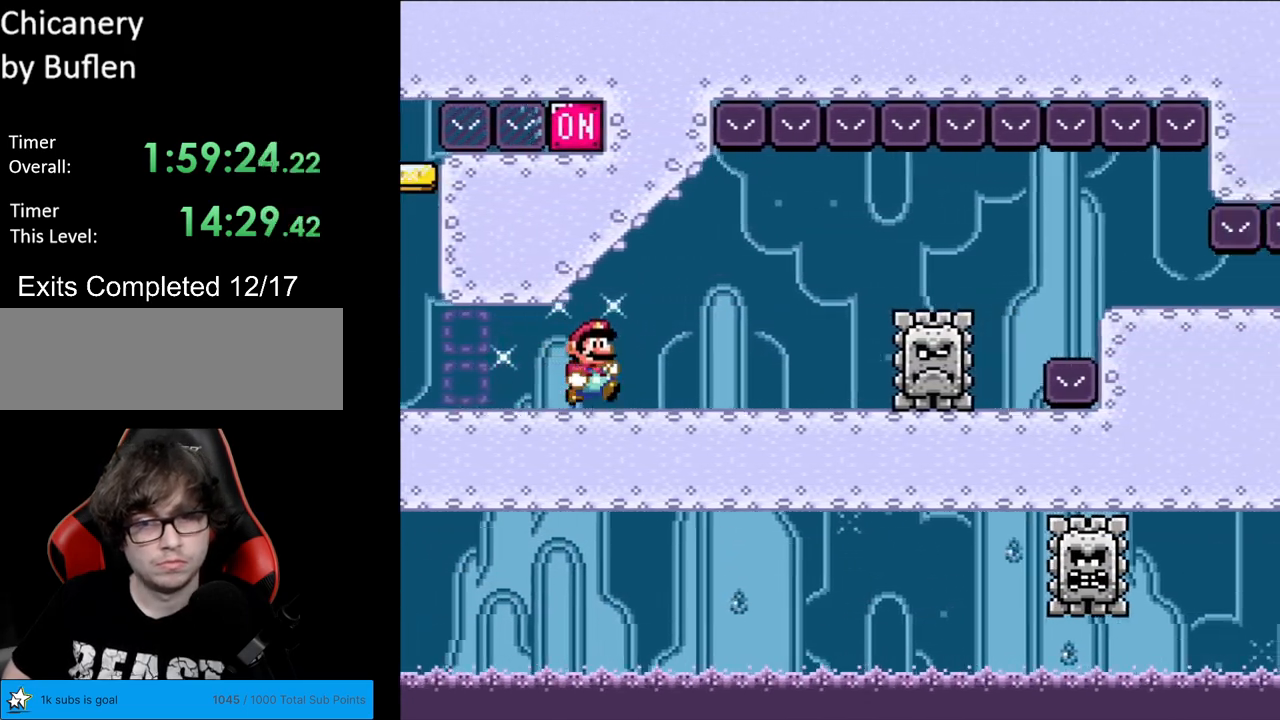
{"buttons": ["Y", "DPAD_RIGHT"], "events": [[183, "A", "down"], [267, "A", "up"], [417, "X", "up"], [450, "Y", "down"]]}
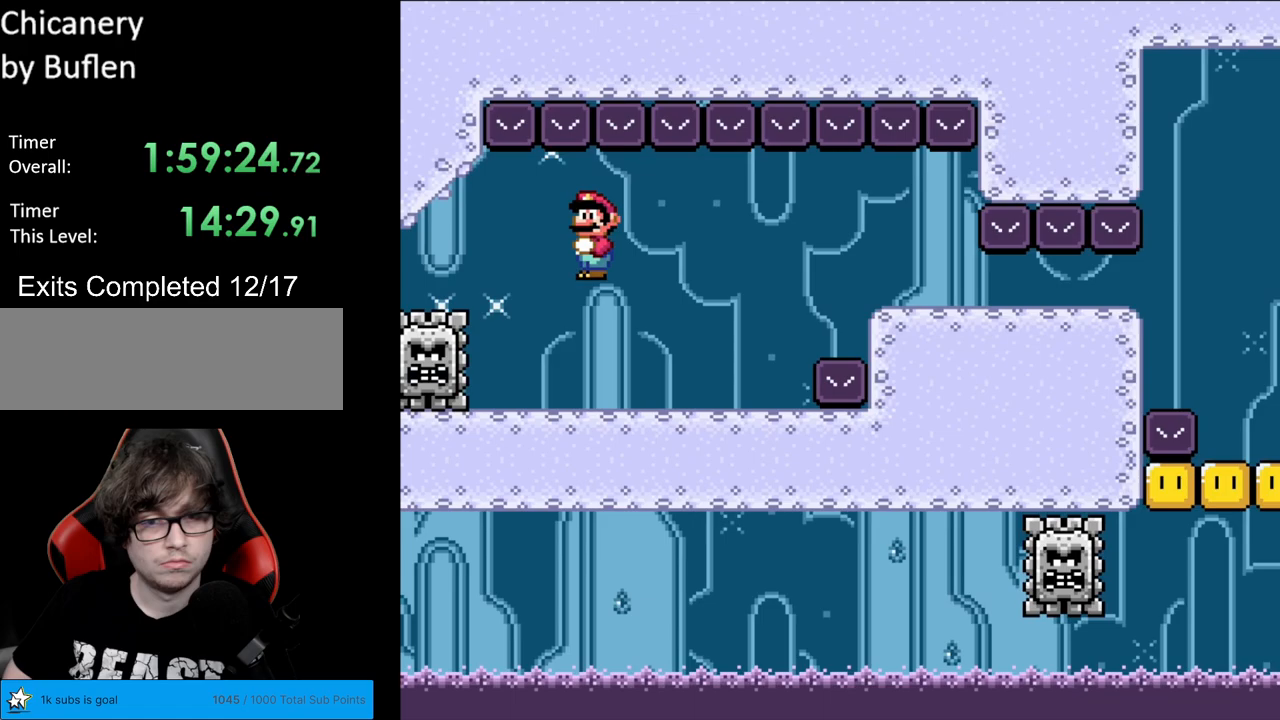
{"buttons": ["Y", "DPAD_DOWN", "DPAD_RIGHT"], "events": [[217, "DPAD_DOWN", "down"], [267, "B", "down"], [350, "B", "up"]]}
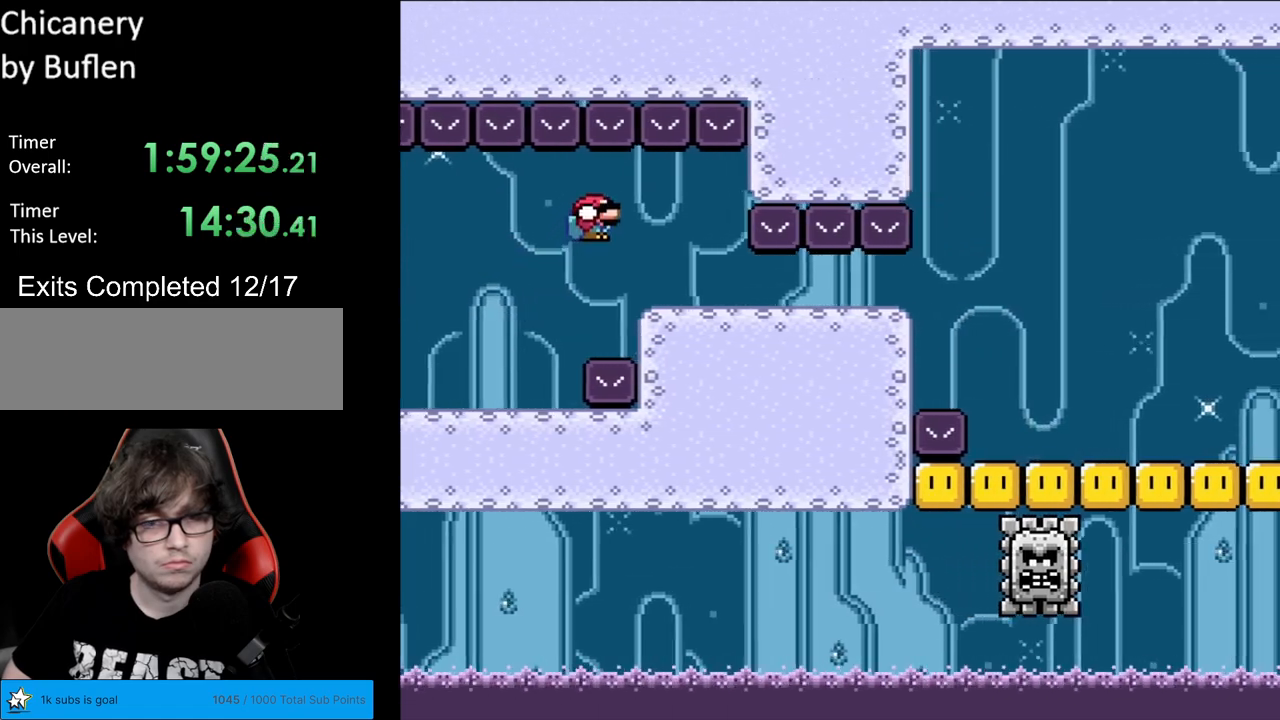
{"buttons": ["Y", "DPAD_DOWN", "DPAD_RIGHT"], "events": []}
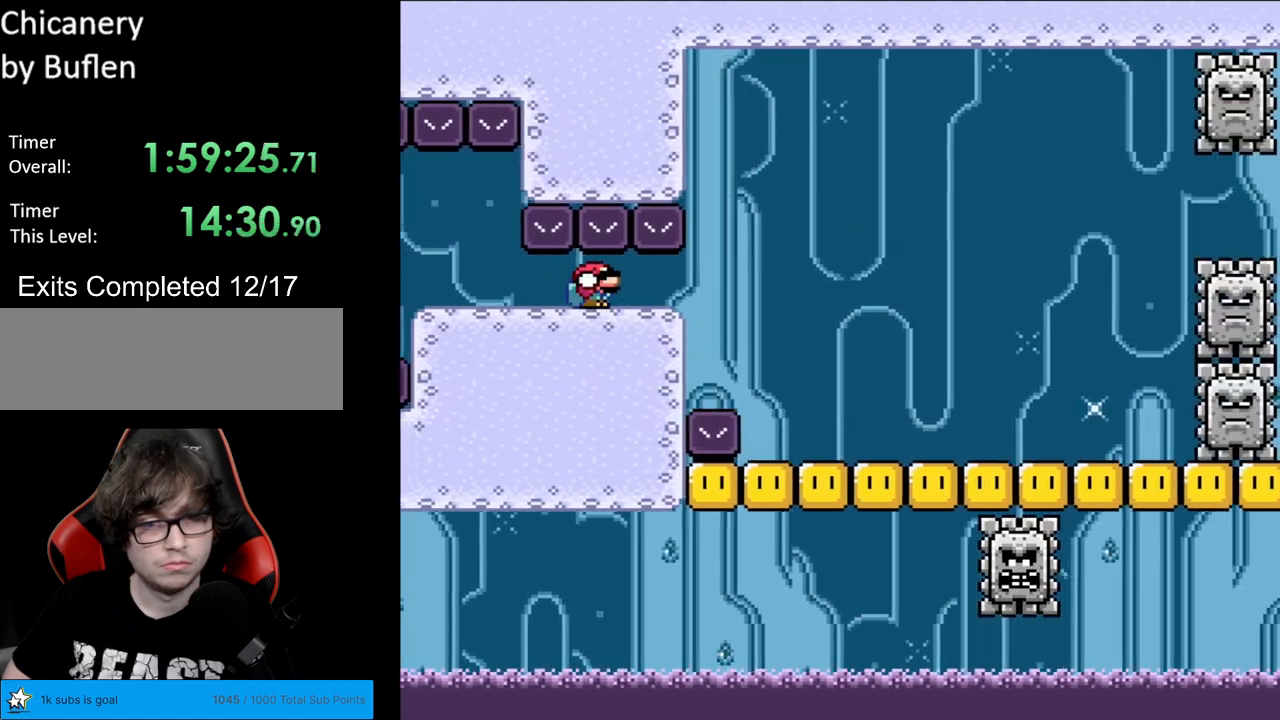
{"buttons": ["Y", "DPAD_DOWN", "DPAD_RIGHT"], "events": []}
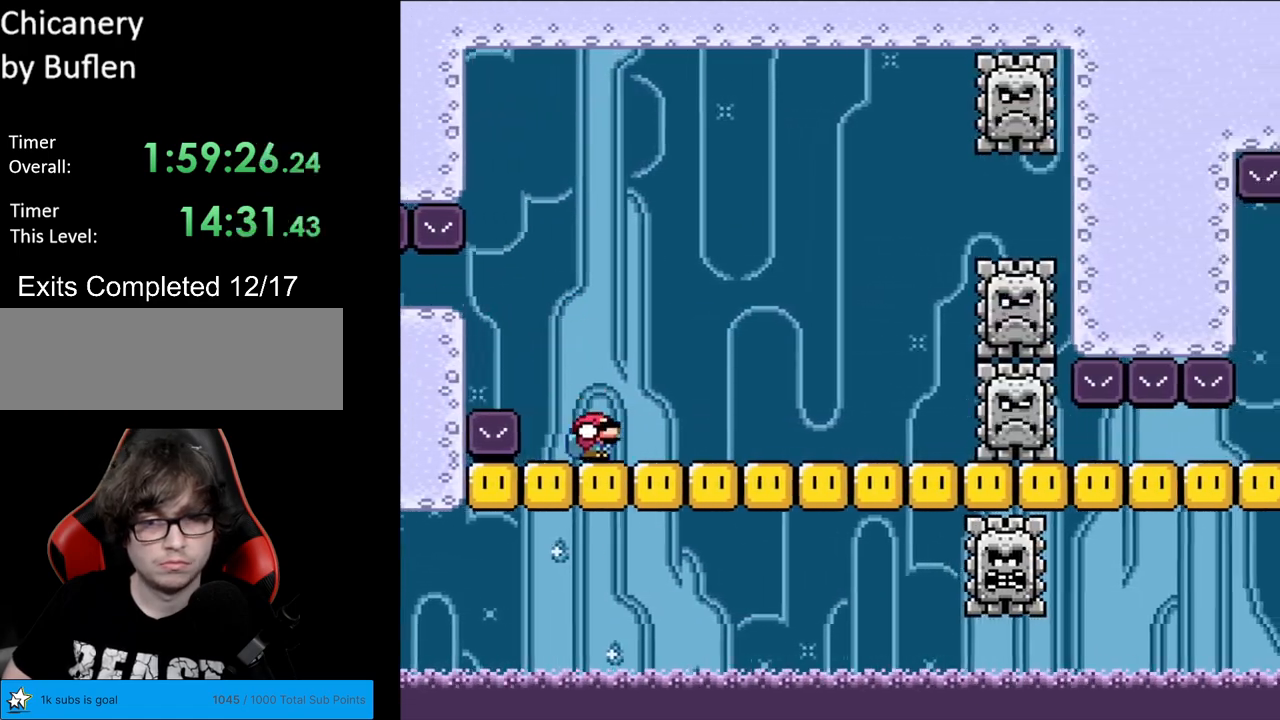
{"buttons": ["B", "Y", "DPAD_RIGHT"], "events": [[133, "B", "down"], [350, "B", "up"], [400, "B", "down"], [417, "DPAD_DOWN", "up"]]}
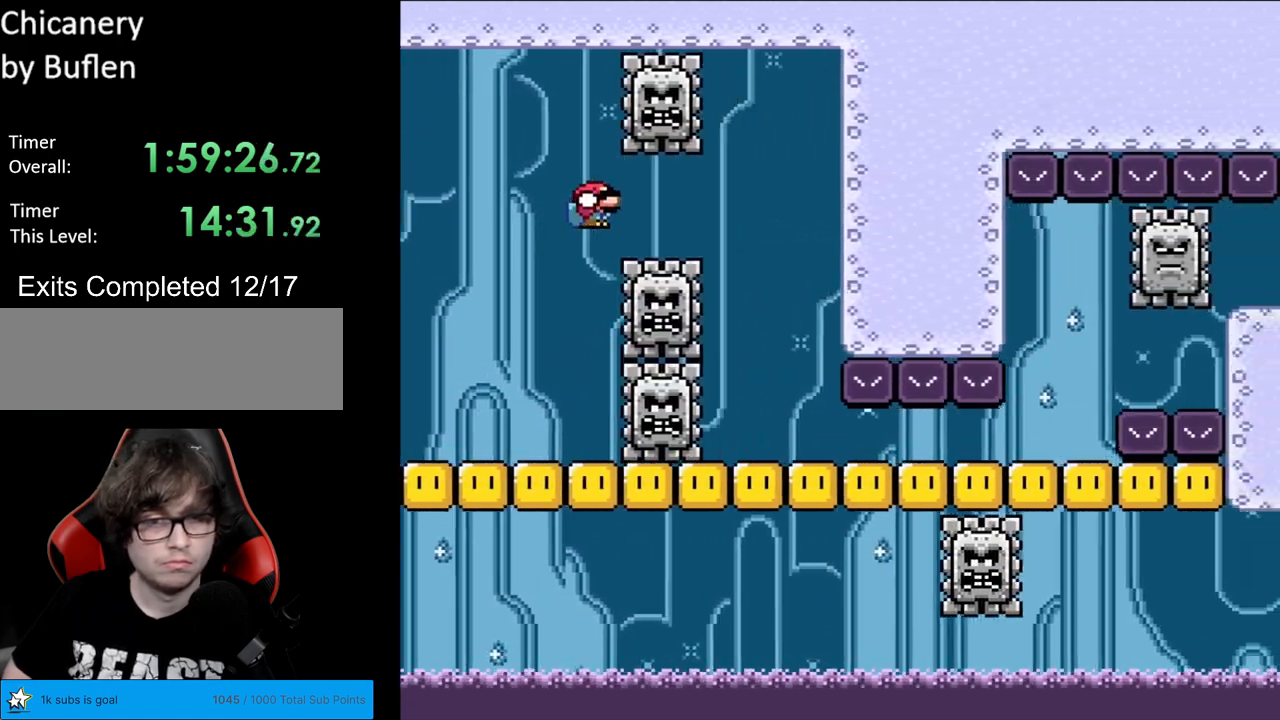
{"buttons": ["Y", "DPAD_DOWN", "DPAD_RIGHT"], "events": [[117, "DPAD_DOWN", "down"], [150, "B", "up"]]}
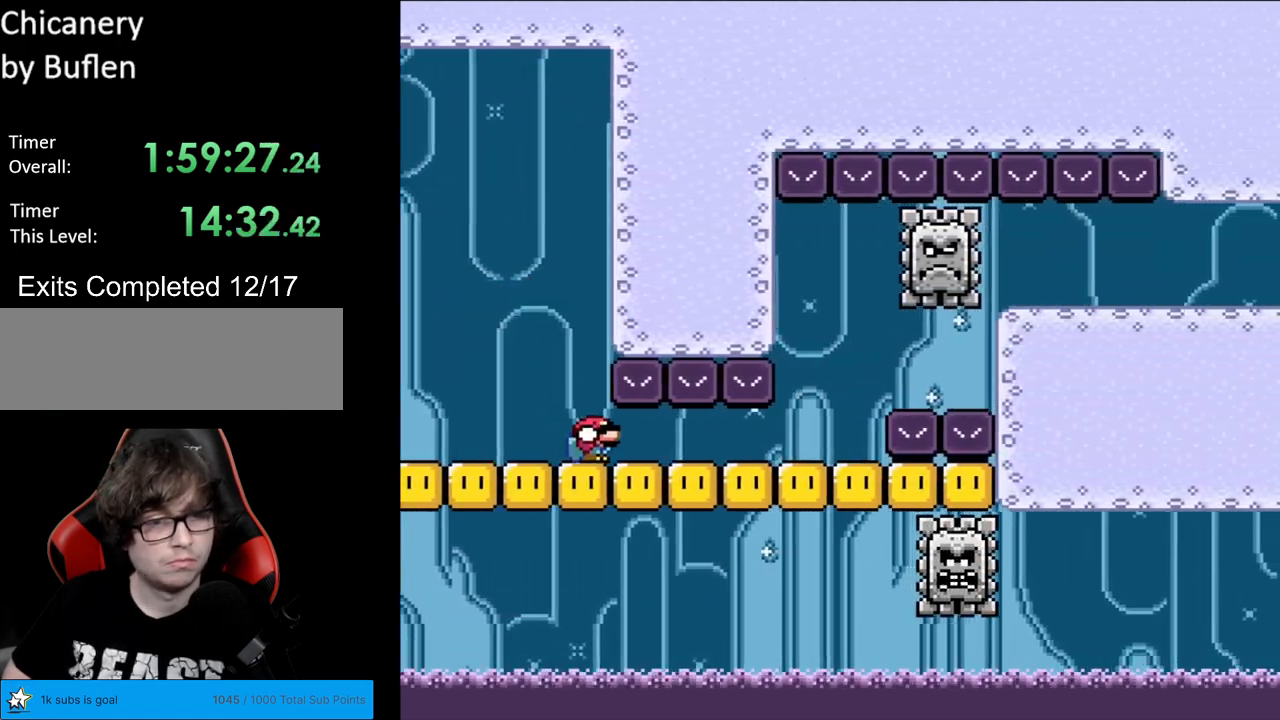
{"buttons": ["Y", "DPAD_DOWN", "DPAD_RIGHT"], "events": [[100, "DPAD_DOWN", "up"], [217, "DPAD_DOWN", "down"]]}
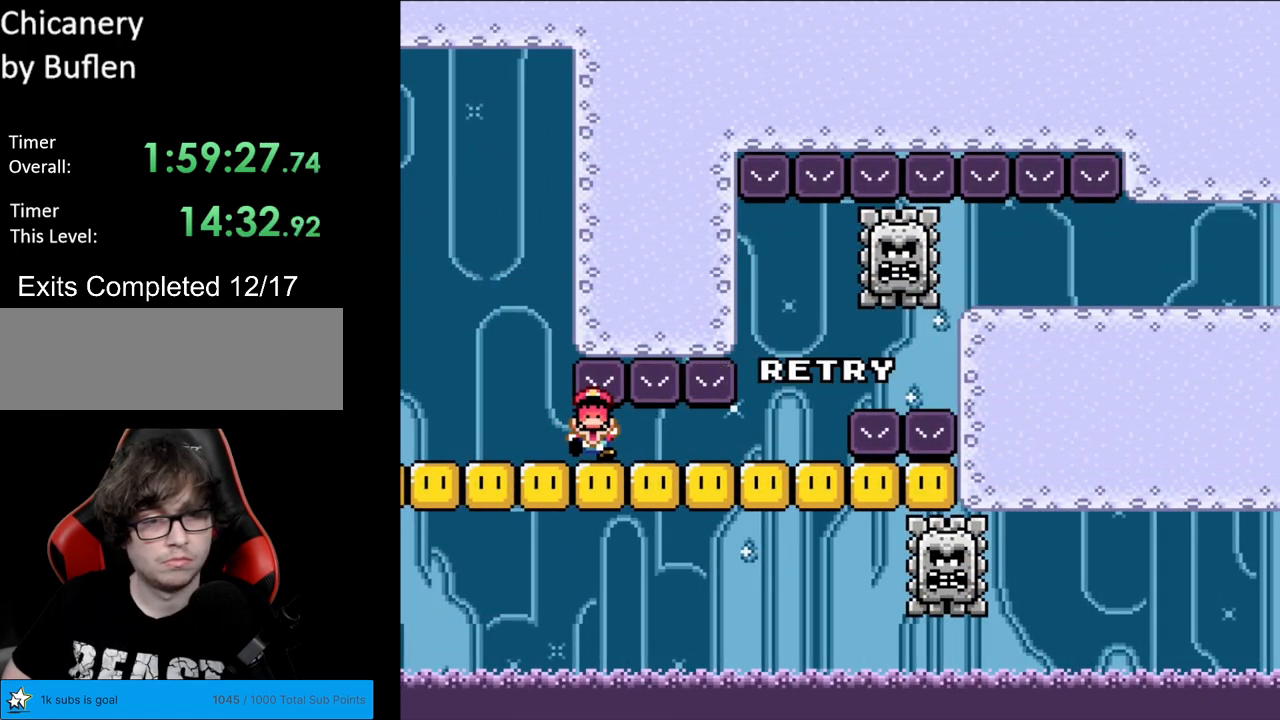
{"buttons": [], "events": [[183, "Y", "up"], [367, "A", "down"], [400, "DPAD_DOWN", "up"], [483, "DPAD_RIGHT", "up"], [500, "A", "up"]]}
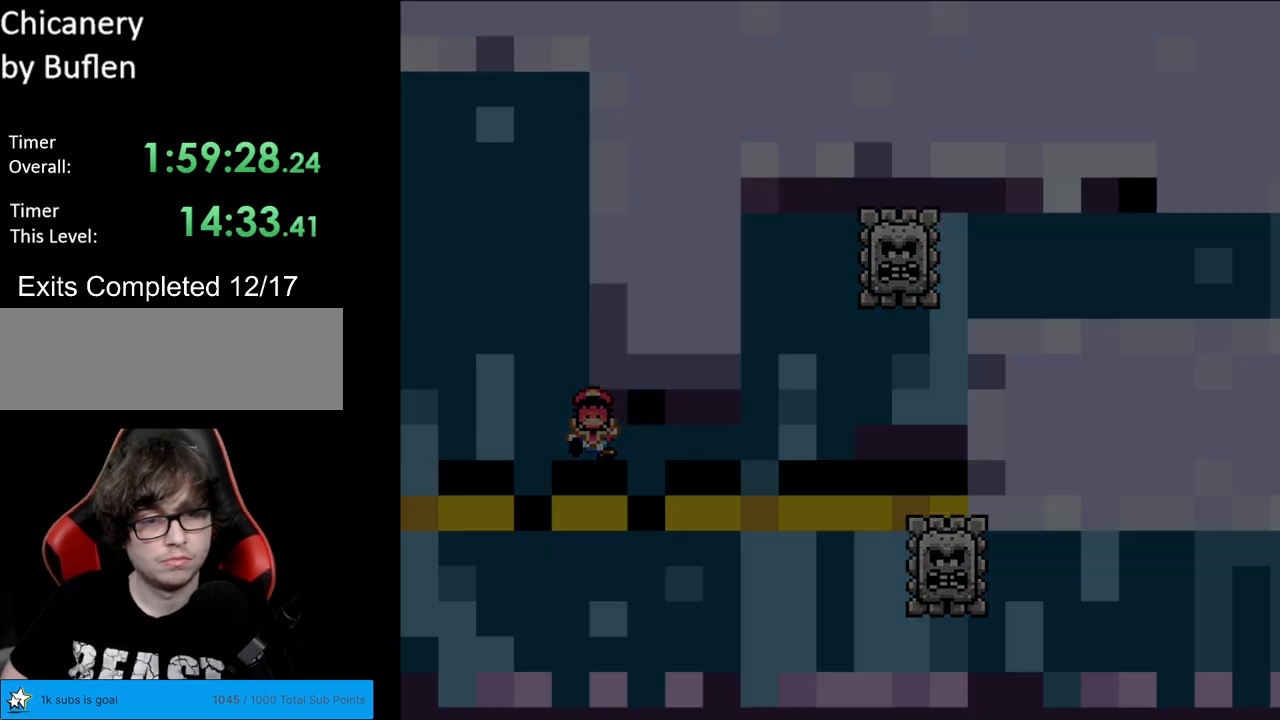
{"buttons": [], "events": [[67, "A", "down"], [250, "A", "up"]]}
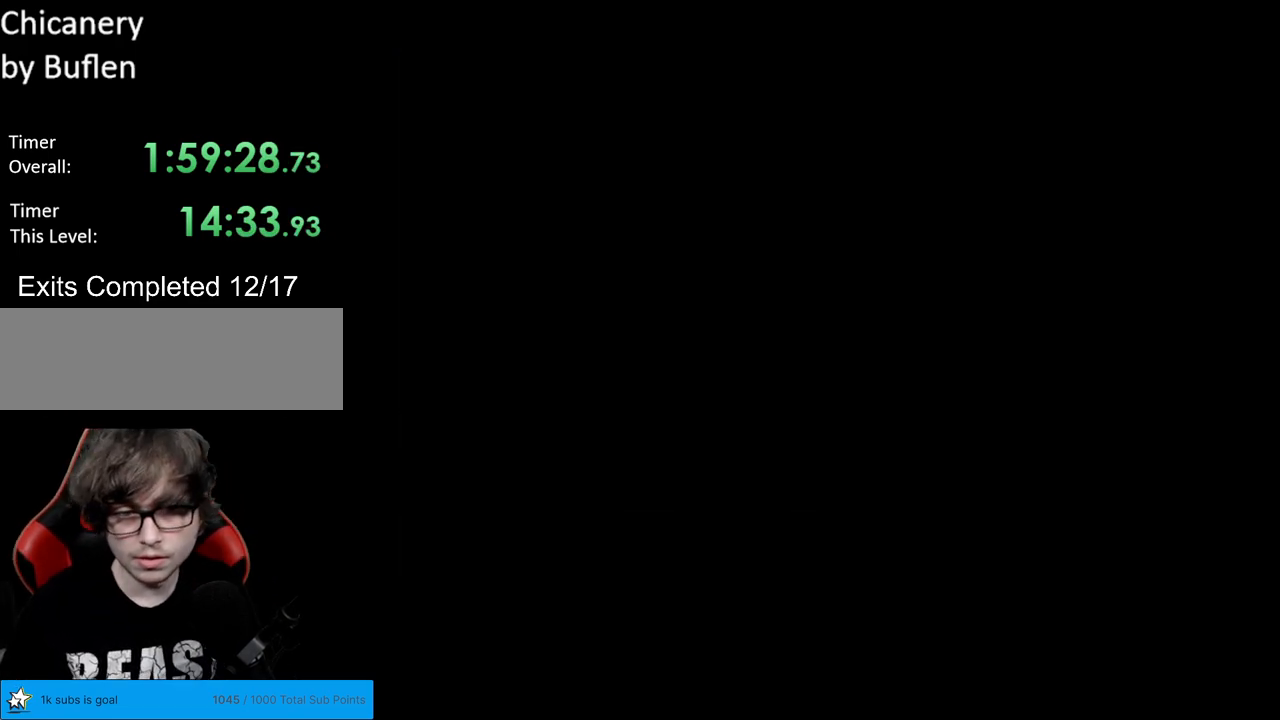
{"buttons": [], "events": []}
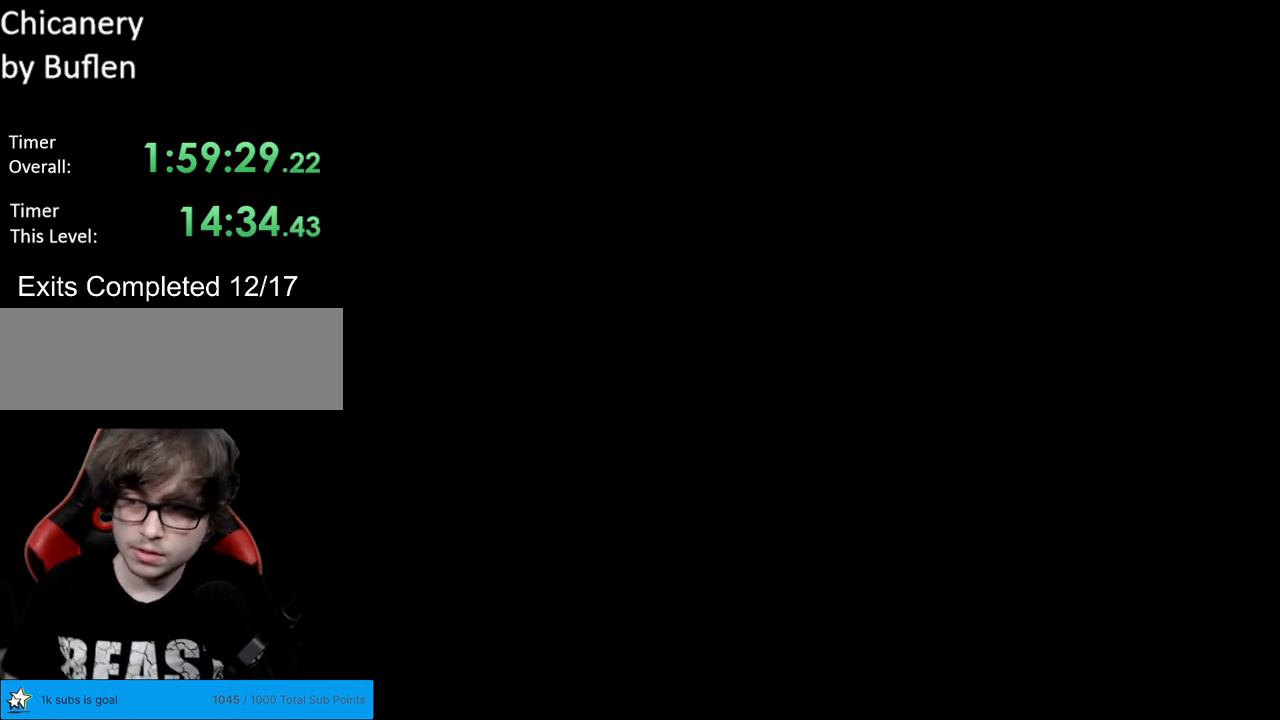
{"buttons": ["X", "DPAD_RIGHT"], "events": [[367, "X", "down"], [417, "DPAD_RIGHT", "down"]]}
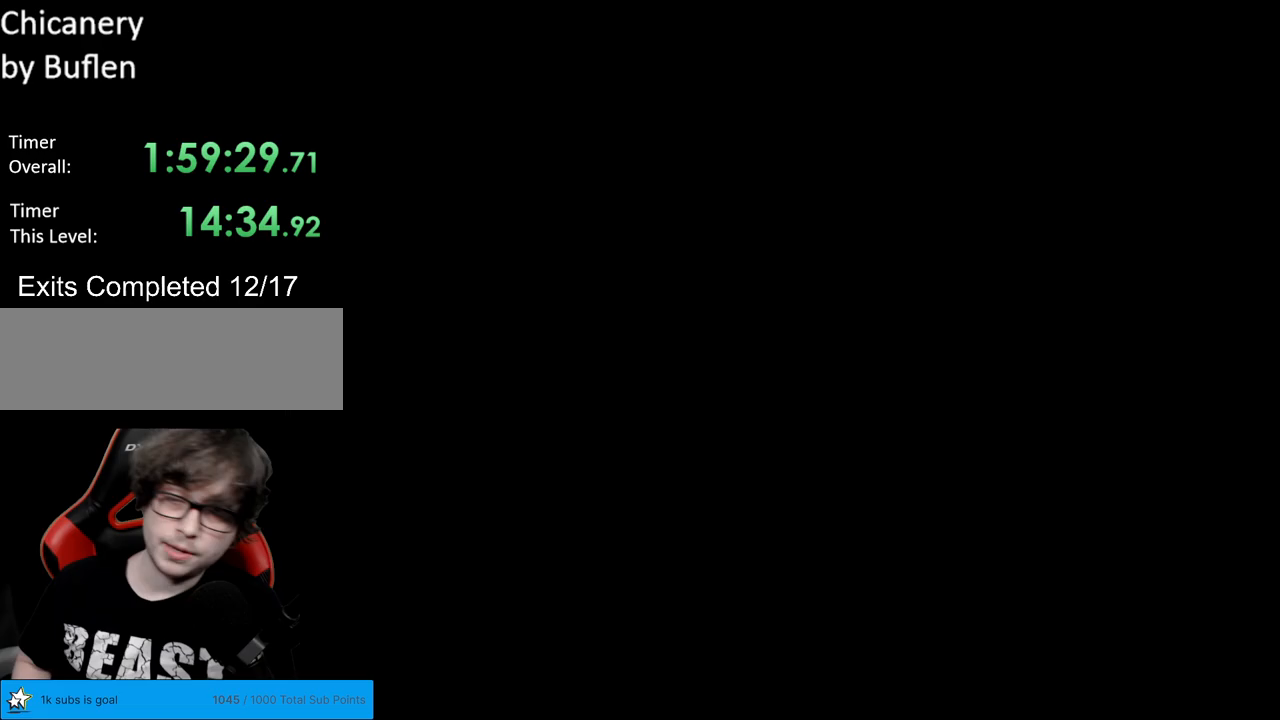
{"buttons": ["X", "DPAD_RIGHT"], "events": []}
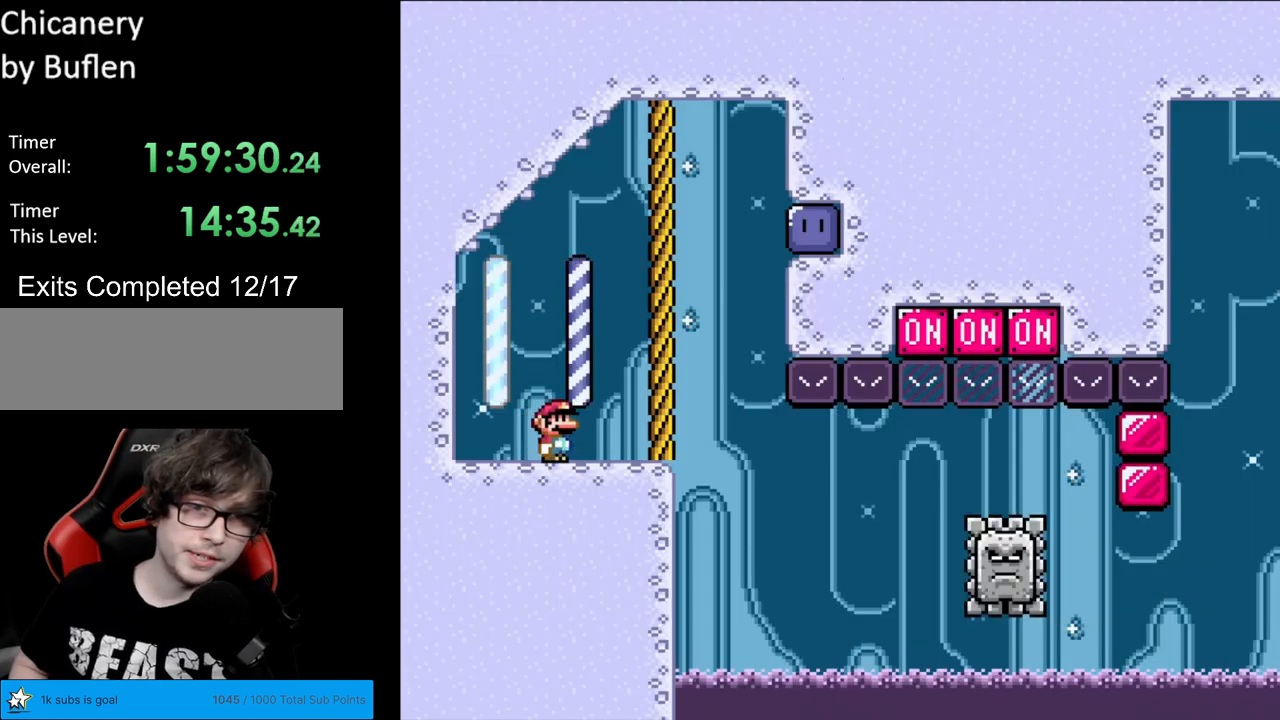
{"buttons": ["A", "X", "DPAD_RIGHT"], "events": [[250, "A", "down"]]}
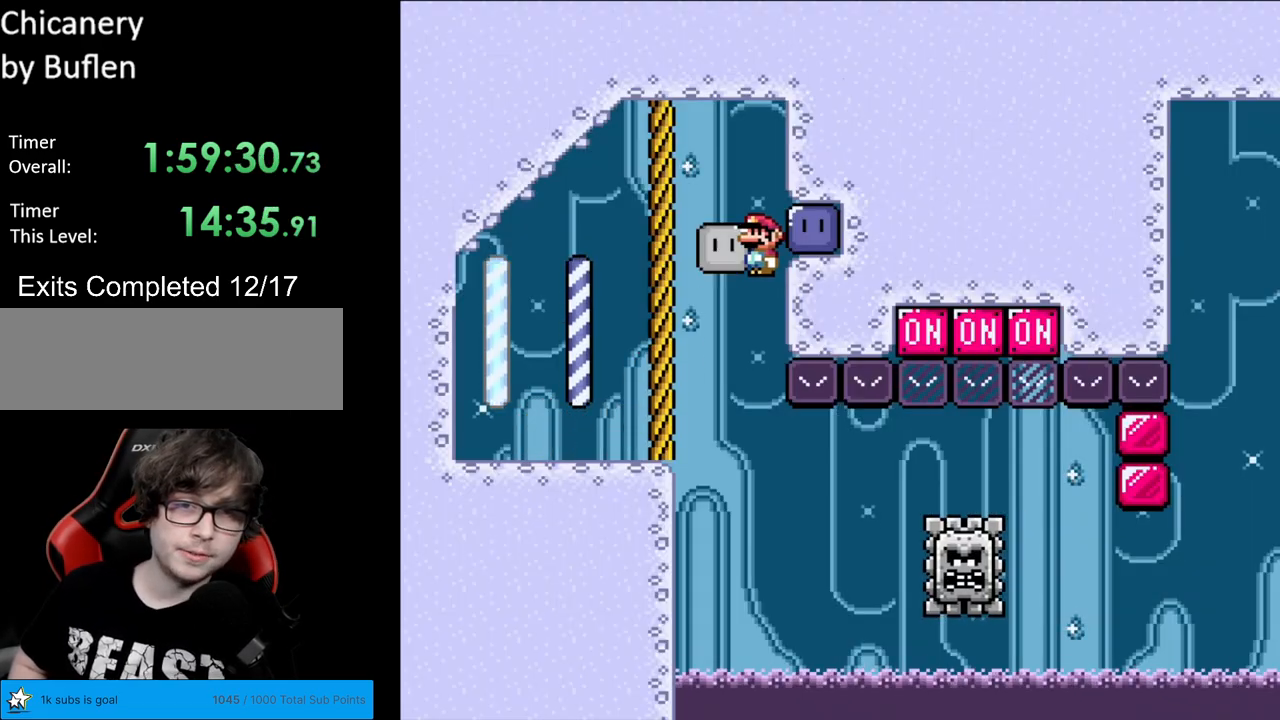
{"buttons": ["X", "DPAD_RIGHT"], "events": [[133, "DPAD_RIGHT", "up"], [167, "DPAD_LEFT", "down"], [183, "A", "up"], [350, "DPAD_LEFT", "up"], [483, "DPAD_RIGHT", "down"]]}
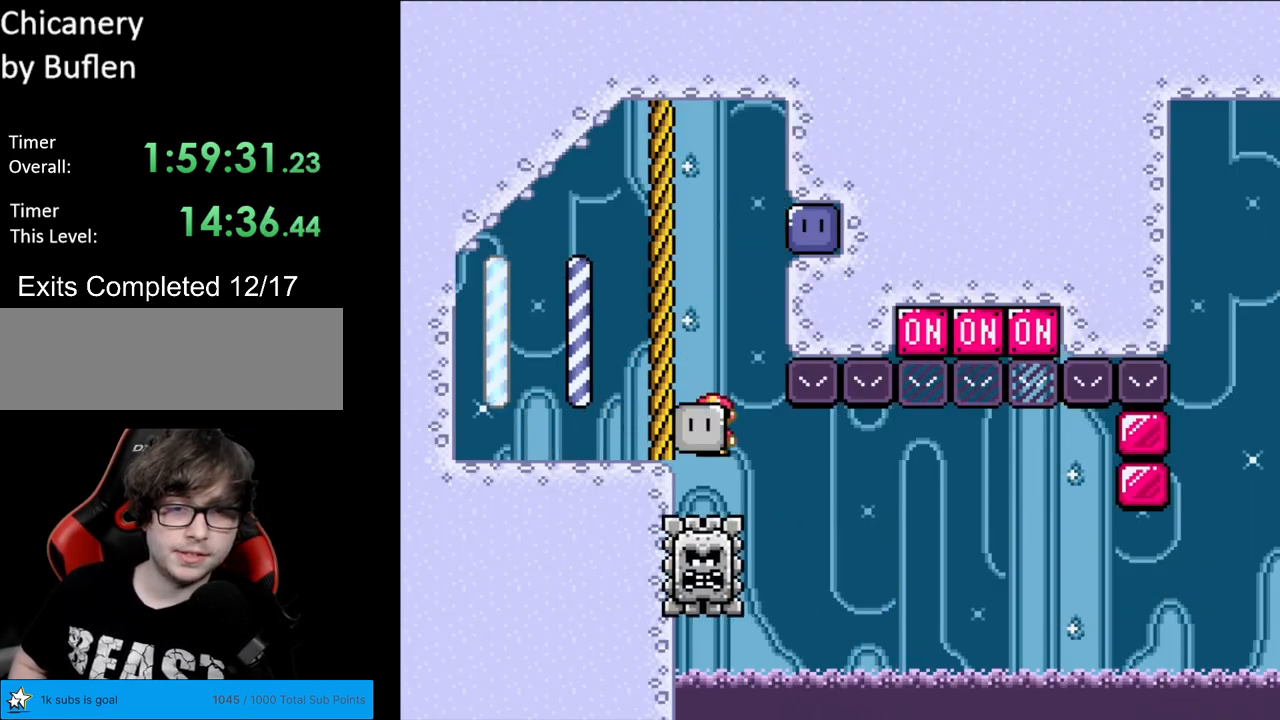
{"buttons": ["X"], "events": [[333, "DPAD_RIGHT", "up"]]}
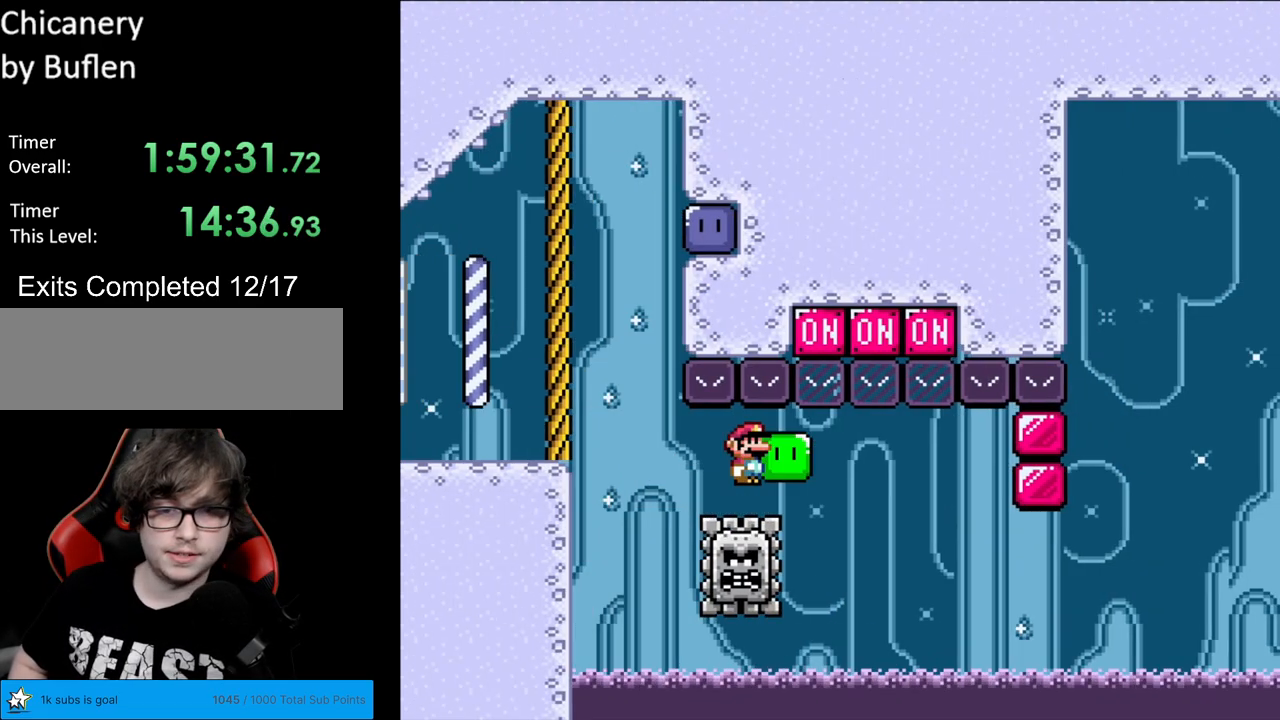
{"buttons": ["X"], "events": [[233, "DPAD_UP", "down"], [283, "X", "up"], [333, "X", "down"], [383, "DPAD_UP", "up"]]}
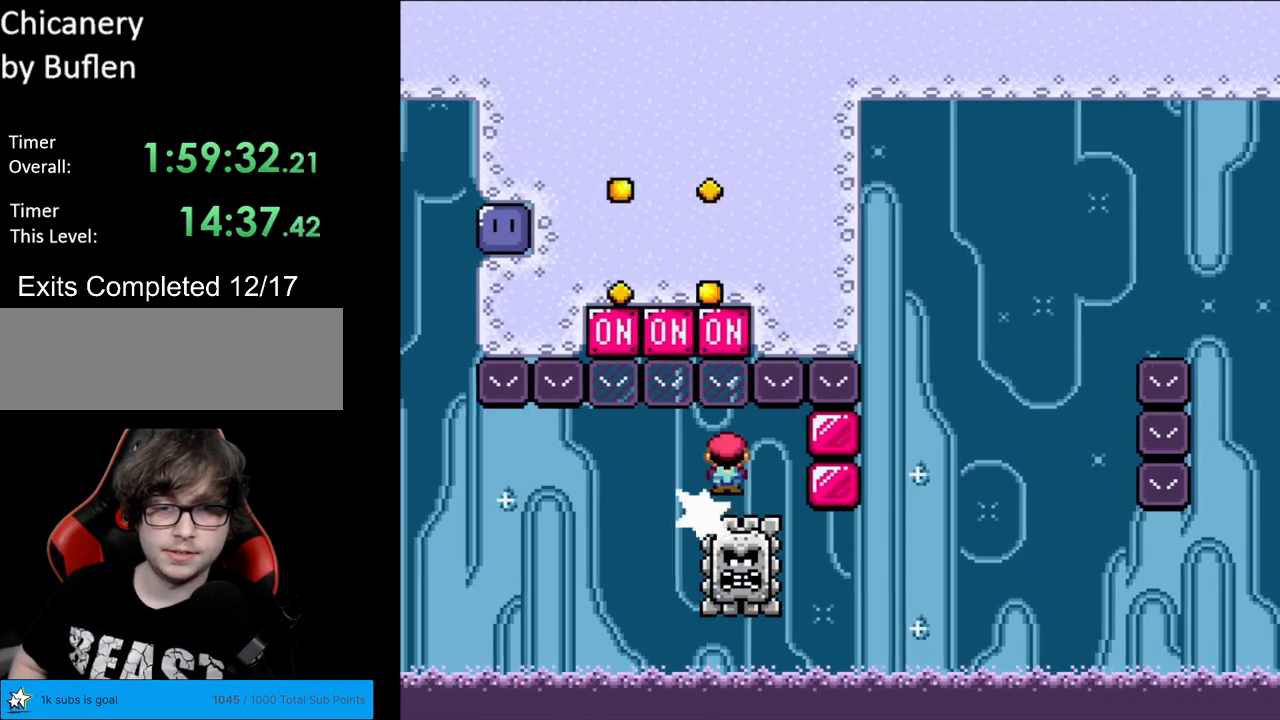
{"buttons": ["X"], "events": []}
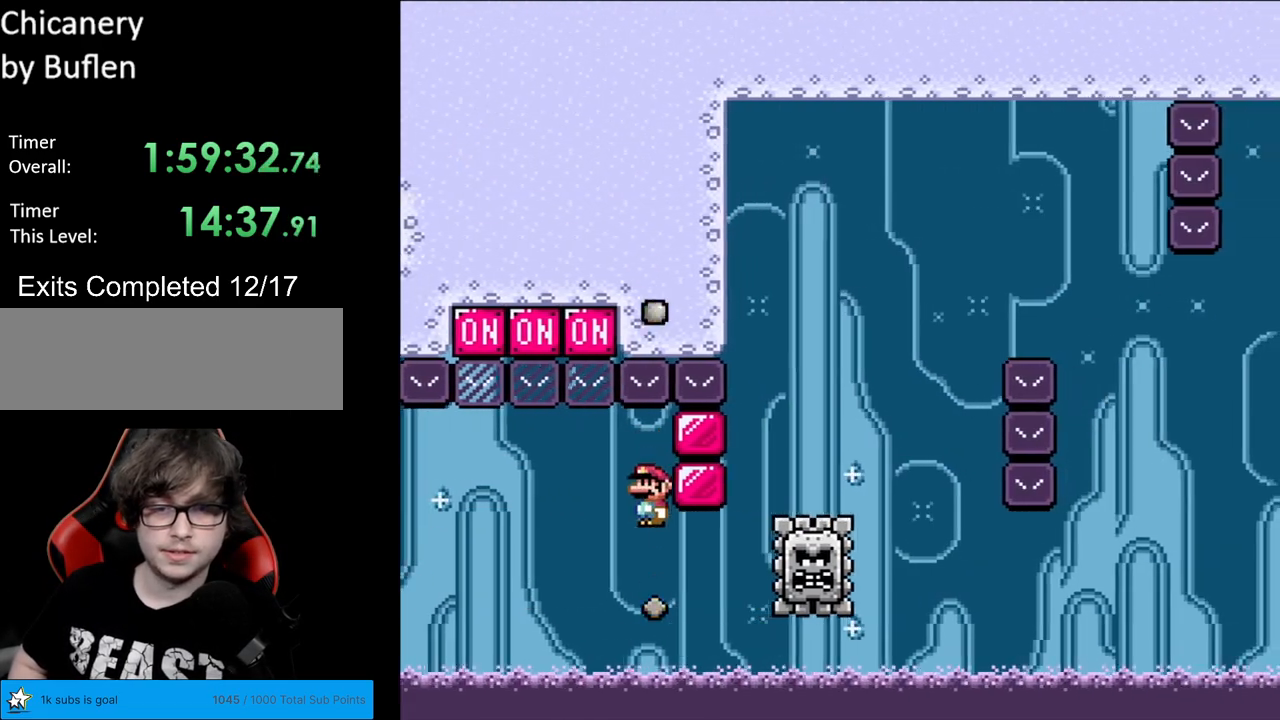
{"buttons": ["A"], "events": [[17, "X", "up"], [283, "A", "down"], [400, "A", "up"], [483, "A", "down"]]}
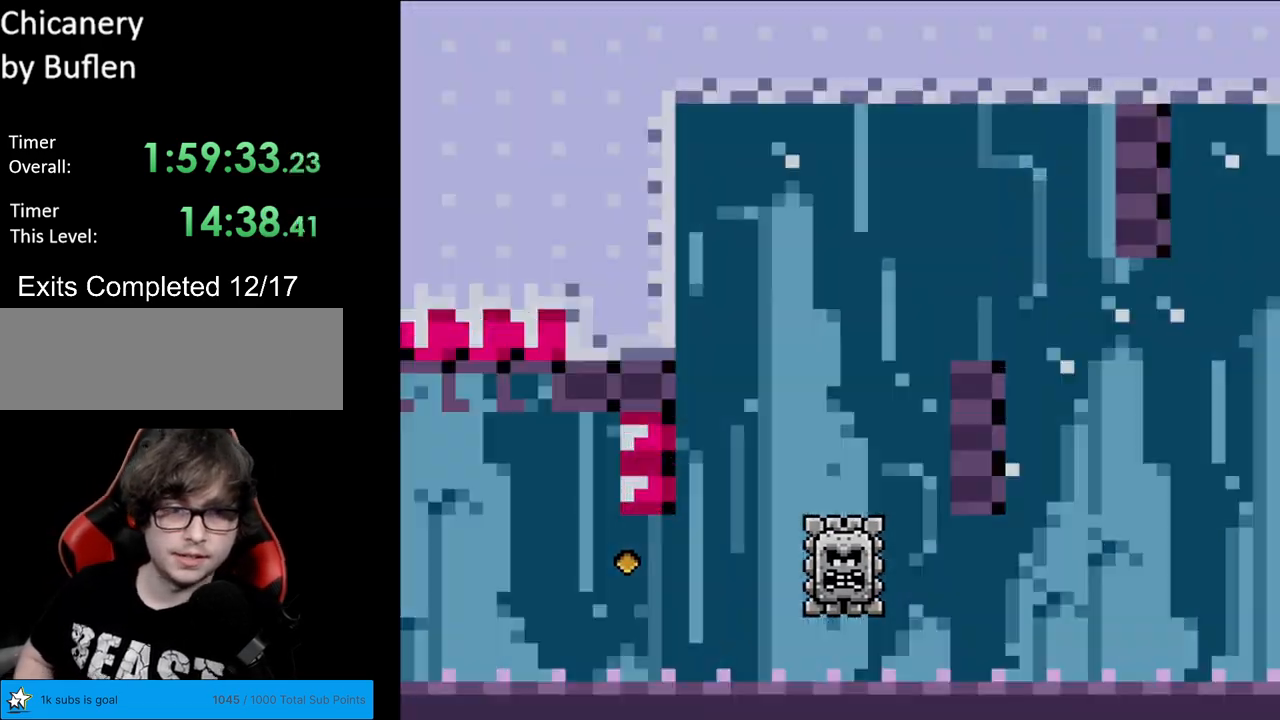
{"buttons": [], "events": [[83, "A", "up"], [167, "A", "down"], [350, "A", "up"], [367, "A", "down"], [450, "A", "up"]]}
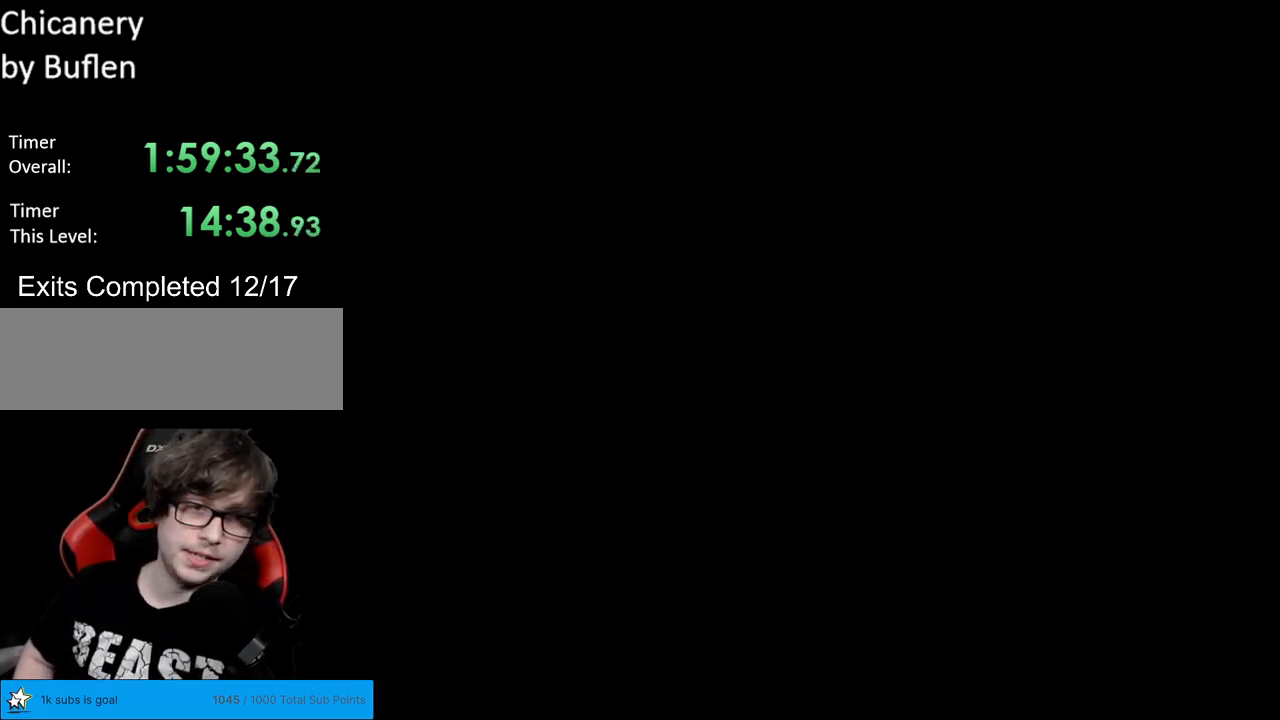
{"buttons": [], "events": [[167, "A", "down"], [200, "A", "up"]]}
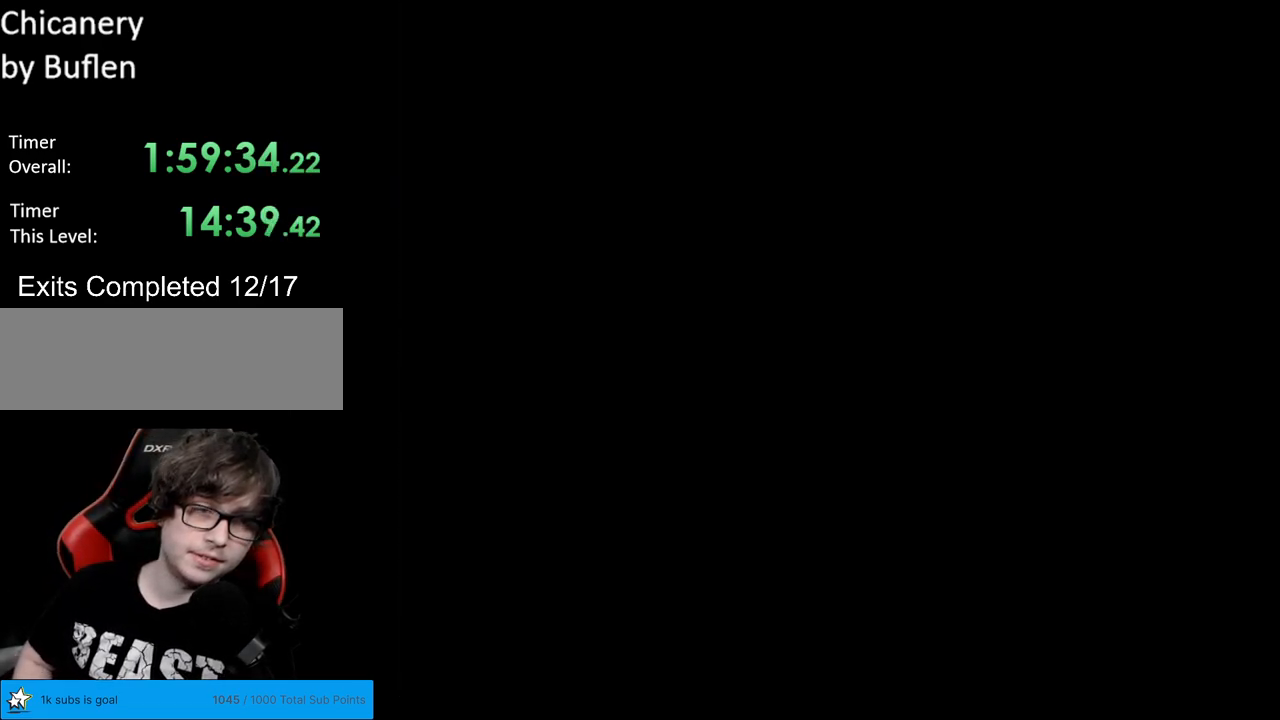
{"buttons": ["X", "DPAD_RIGHT"], "events": [[300, "DPAD_RIGHT", "down"], [400, "X", "down"]]}
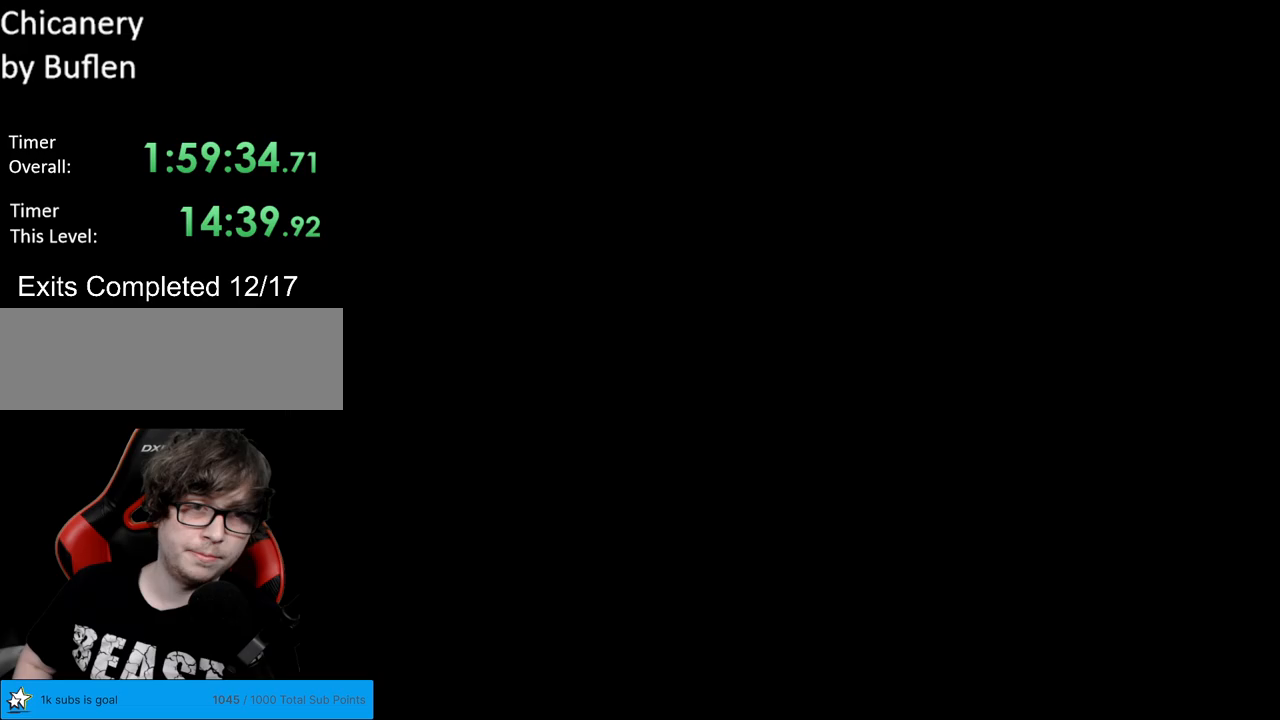
{"buttons": ["X", "DPAD_RIGHT"], "events": []}
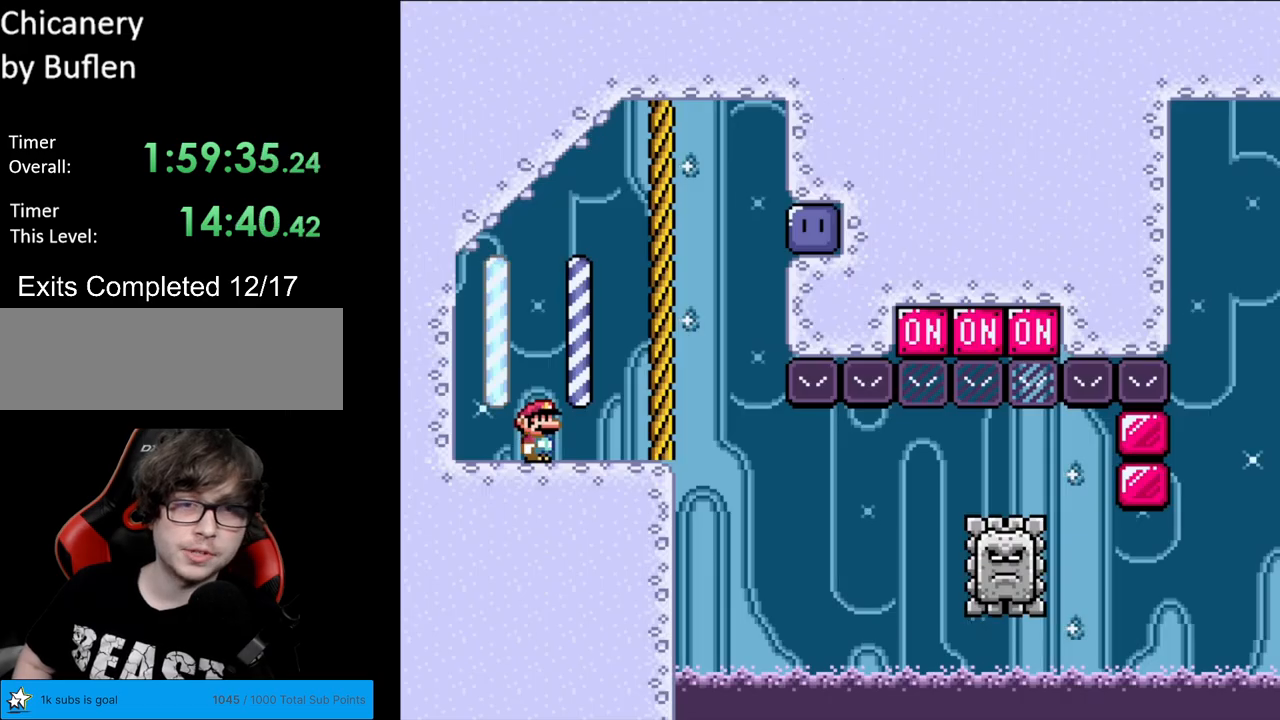
{"buttons": ["A", "X", "DPAD_RIGHT"], "events": [[317, "A", "down"]]}
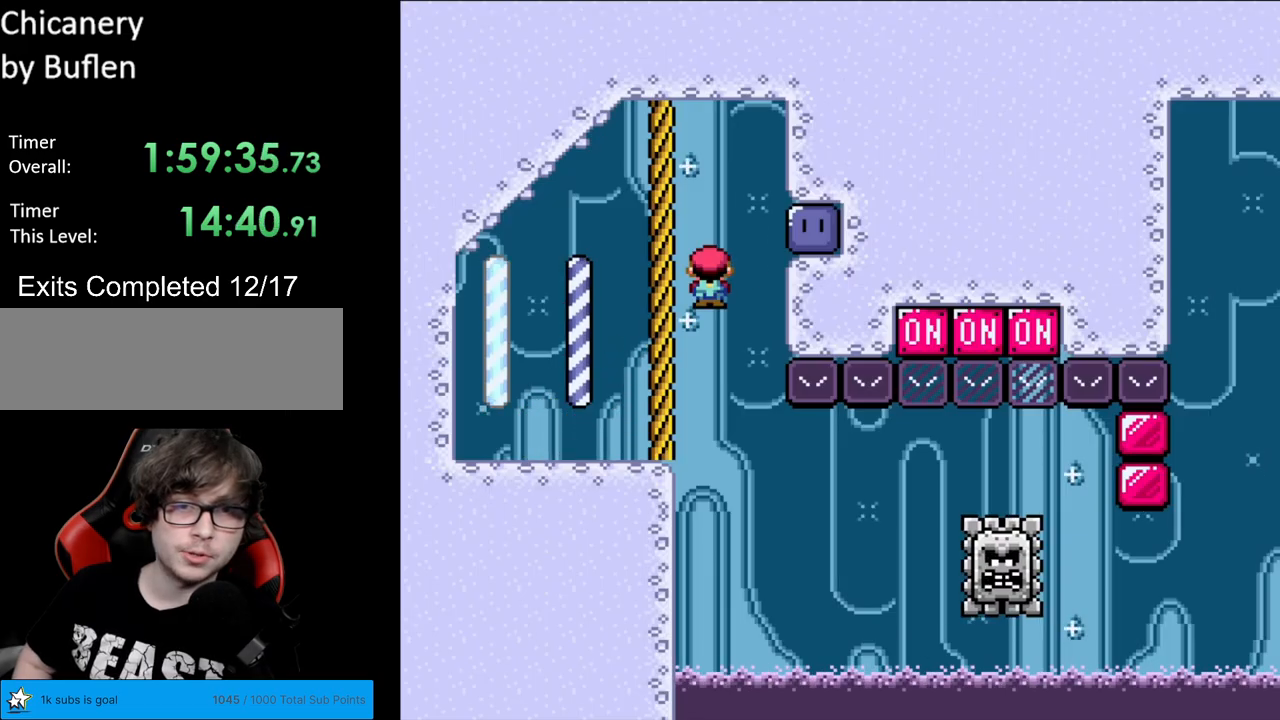
{"buttons": ["X", "DPAD_LEFT"], "events": [[167, "DPAD_RIGHT", "up"], [300, "A", "up"], [317, "DPAD_LEFT", "down"]]}
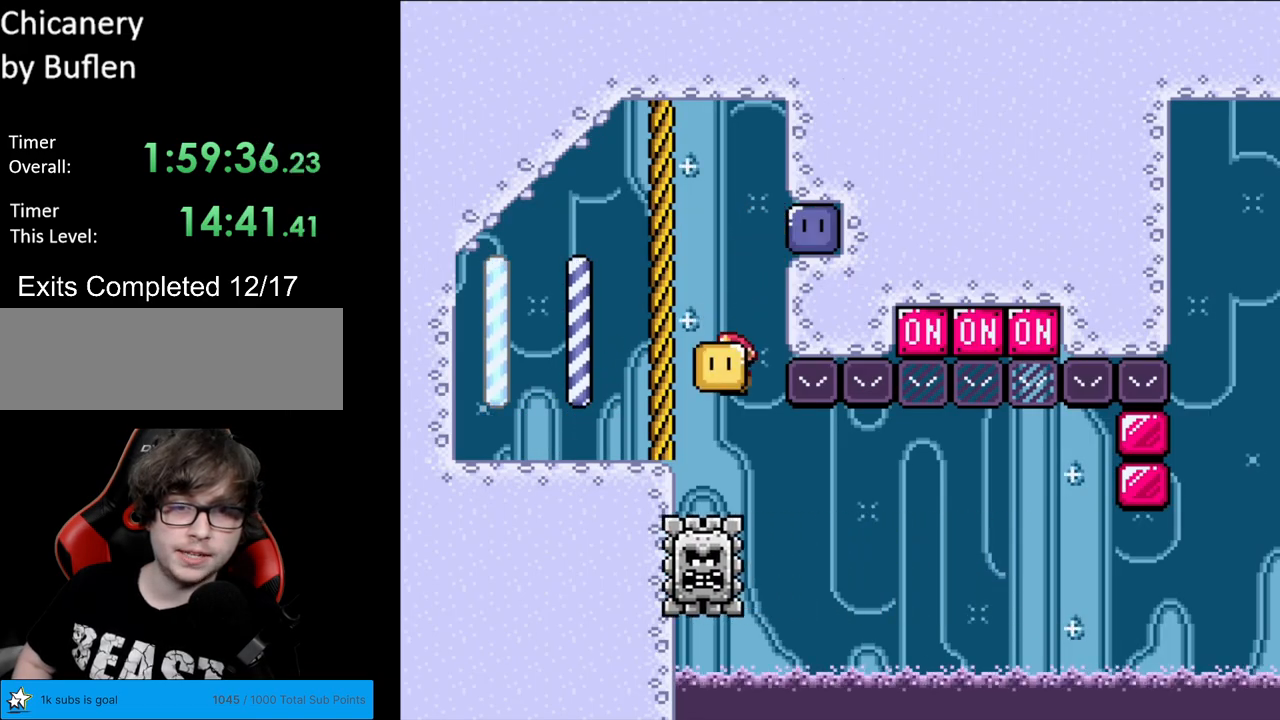
{"buttons": ["X"], "events": [[17, "DPAD_LEFT", "up"], [117, "DPAD_RIGHT", "down"], [417, "DPAD_RIGHT", "up"]]}